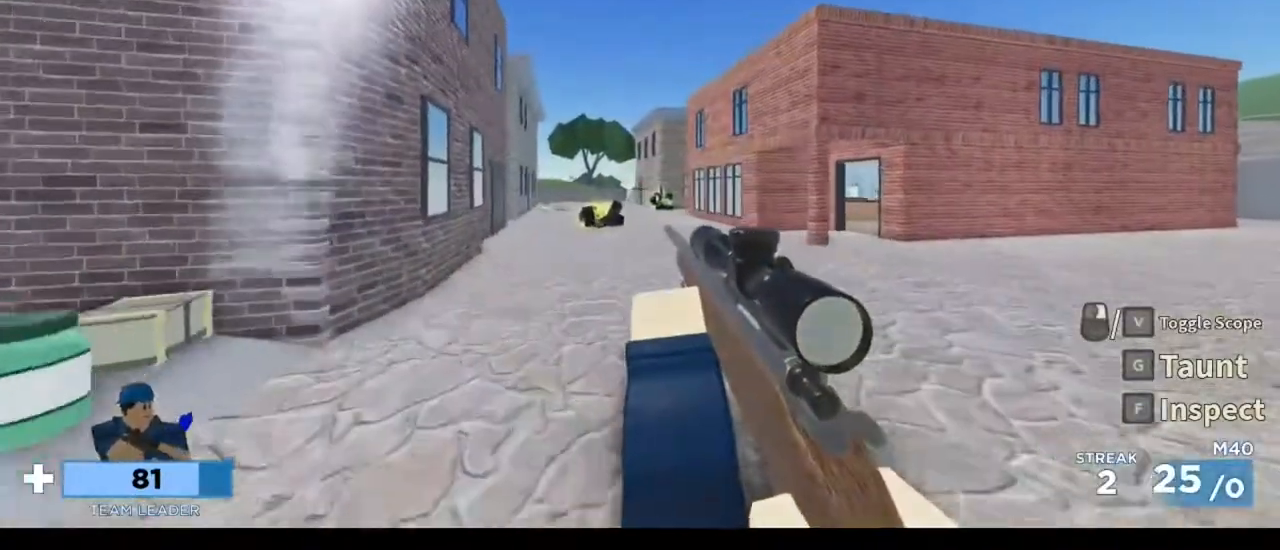
Gameplay with keyboard and mouse; each line is a JSON object with the keys and mouse buttons held at the frame after it. "events" lists presses ("down") and releases ("up") of "1", "2", "3", "4", "5", "a", "alt", "c", "caps_lock", "ctrl", "d", "e", "f", "g", "q", "r", "s", "shift", "space", "t", "tab", "v", "w", "x", "z", "mouse_left", "mouse_wheel" and "mouse_right" between this image and that frame as [ms after this image, input, new state], when the widget could be followed in between. "mouse_left", "mouse_wheel", "mouse_right" = the "left", "wheel", "right" buttons of the "mouse" list. No other keys are recorded. "wheel" means that the mouse wheel is clicked or scrolled. Not read: mouse_move.
{"keys": ["a", "w"], "mouse": [], "events": []}
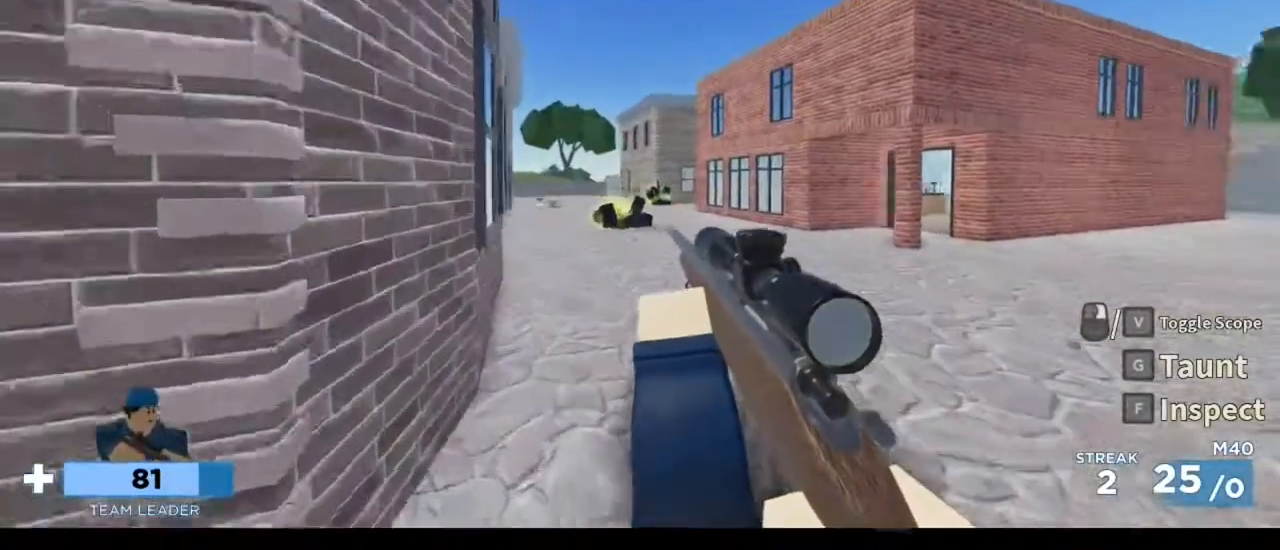
{"keys": ["a", "w"], "mouse": [], "events": []}
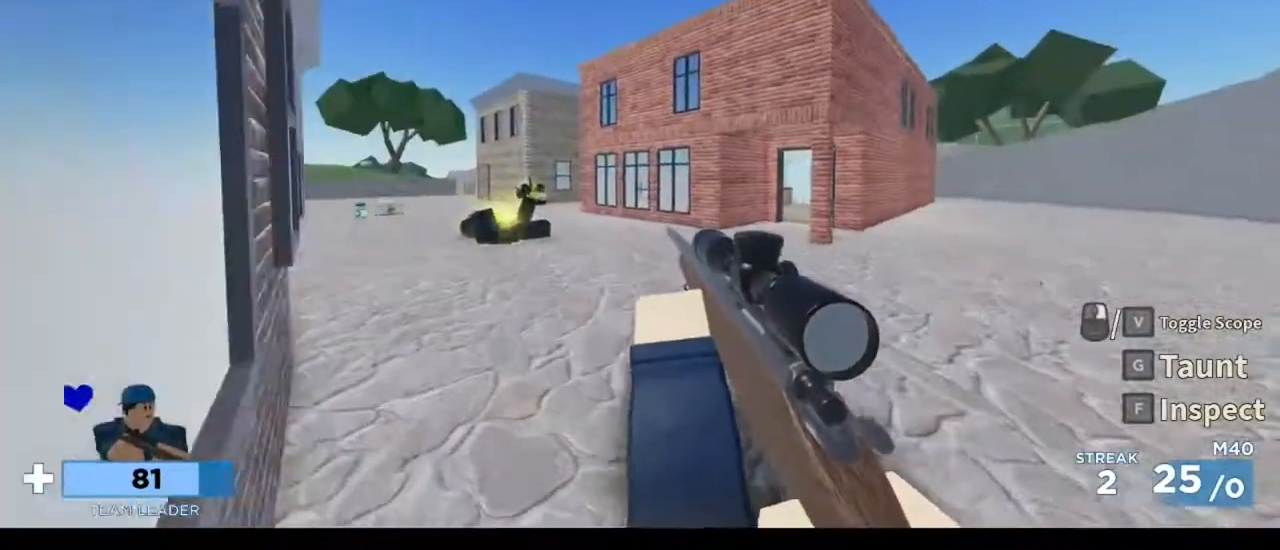
{"keys": ["a", "w"], "mouse": [], "events": []}
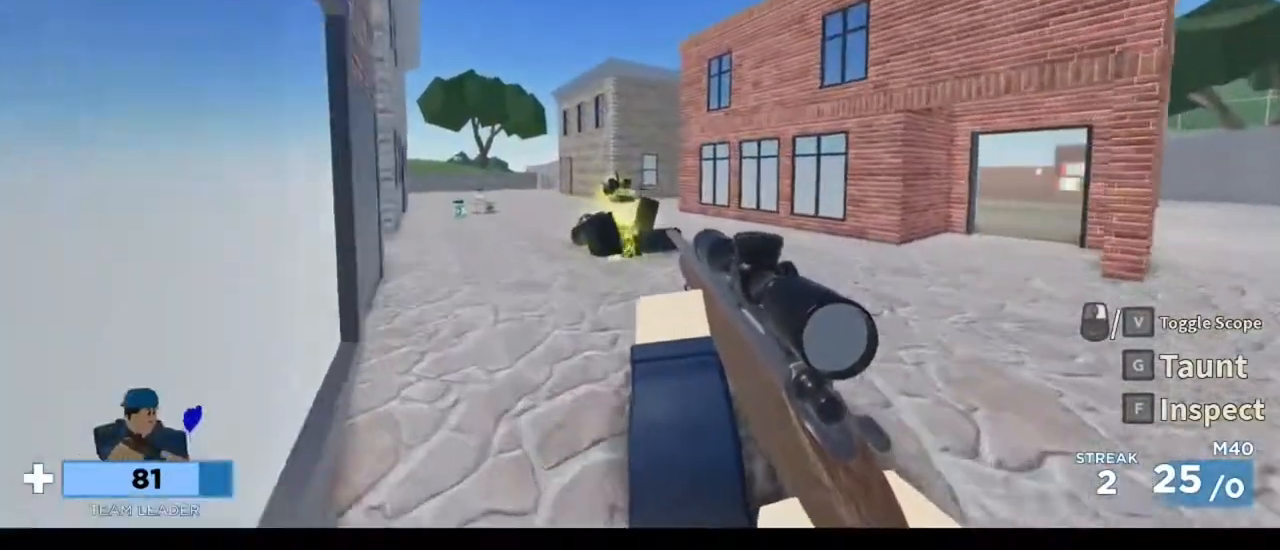
{"keys": ["a", "w"], "mouse": [], "events": [[183, "a", "up"], [450, "a", "down"]]}
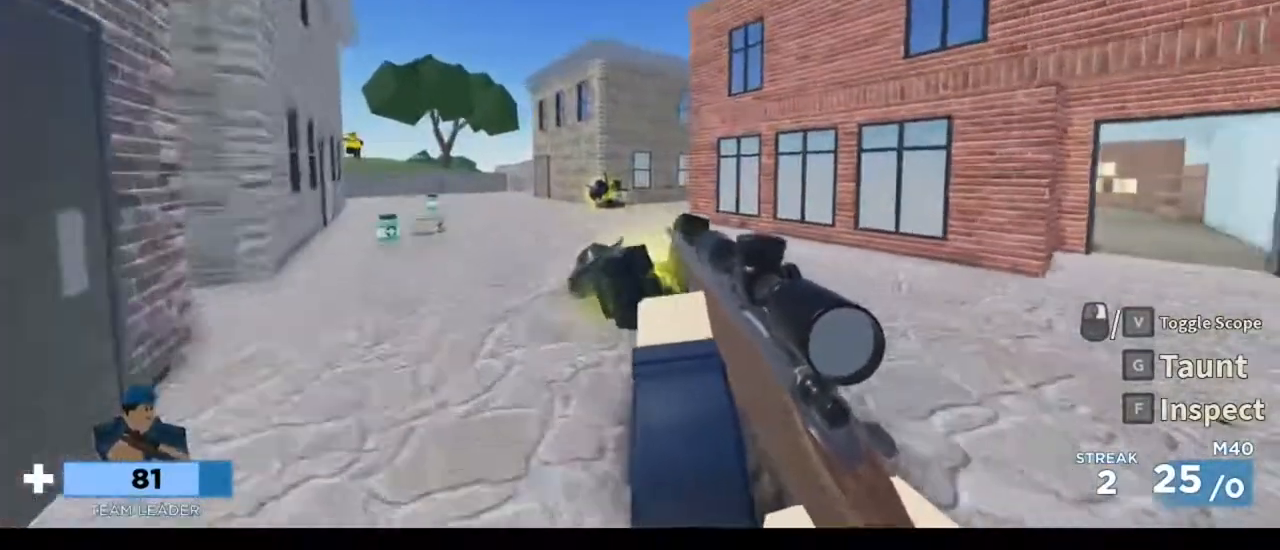
{"keys": ["d", "w"], "mouse": [], "events": [[317, "a", "up"], [317, "d", "down"]]}
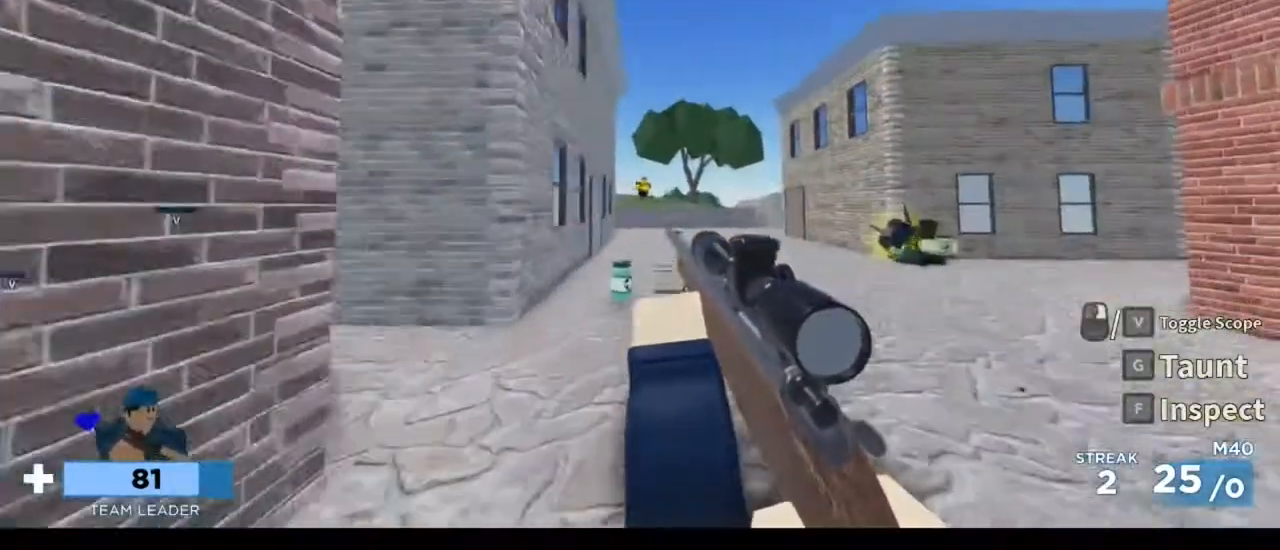
{"keys": ["d"], "mouse": [], "events": [[150, "w", "up"], [183, "mouse_left", "down"], [317, "1", "down"], [317, "3", "down"], [317, "mouse_left", "up"], [417, "1", "up"], [450, "3", "up"]]}
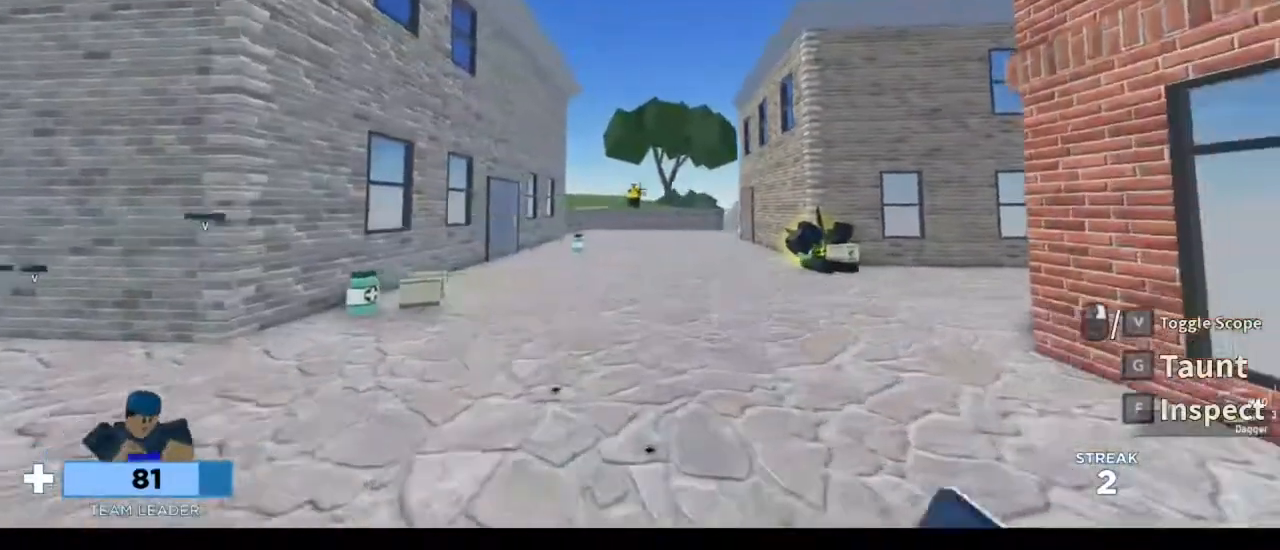
{"keys": ["a"], "mouse": [], "events": [[150, "space", "down"], [283, "space", "up"], [483, "a", "down"], [483, "d", "up"]]}
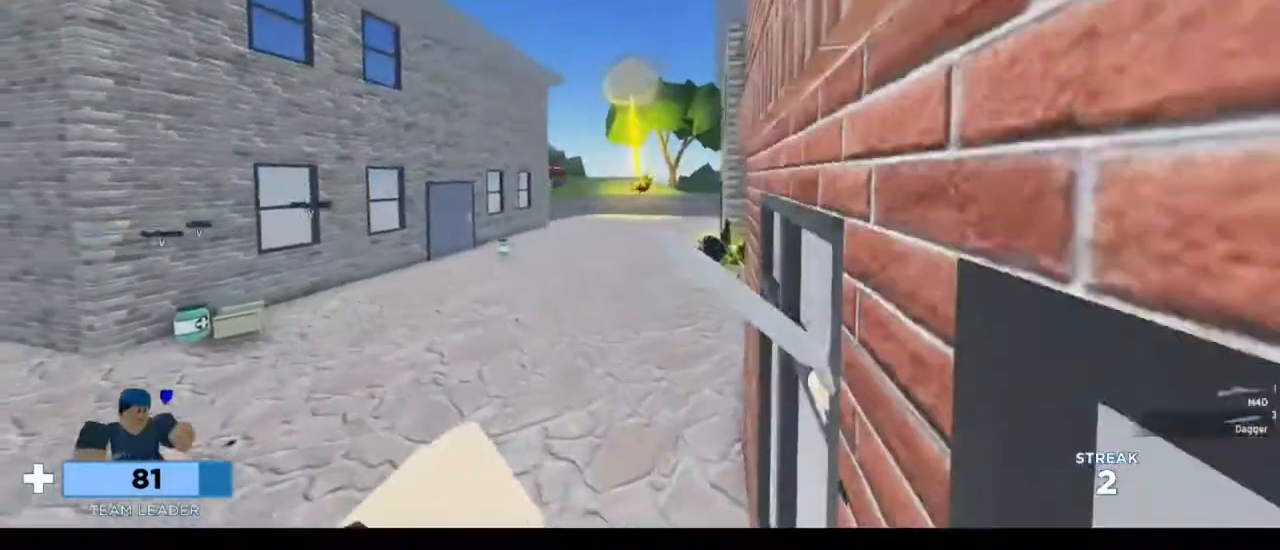
{"keys": ["w"], "mouse": [], "events": [[183, "1", "down"], [317, "1", "up"], [350, "w", "down"], [417, "a", "up"]]}
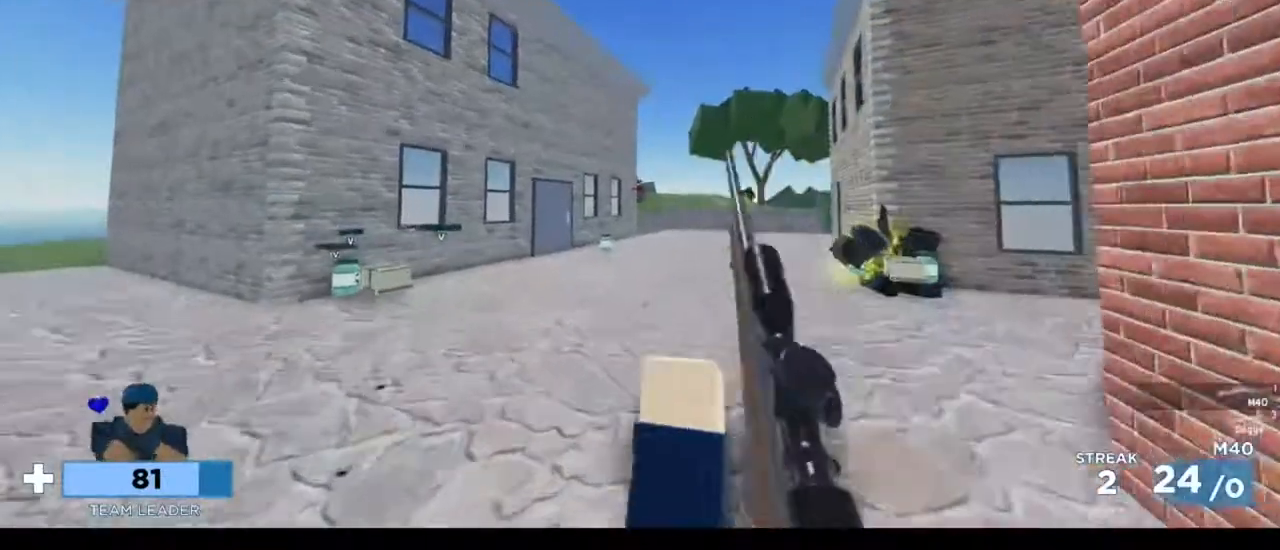
{"keys": ["w"], "mouse": [], "events": [[150, "d", "down"], [283, "d", "up"]]}
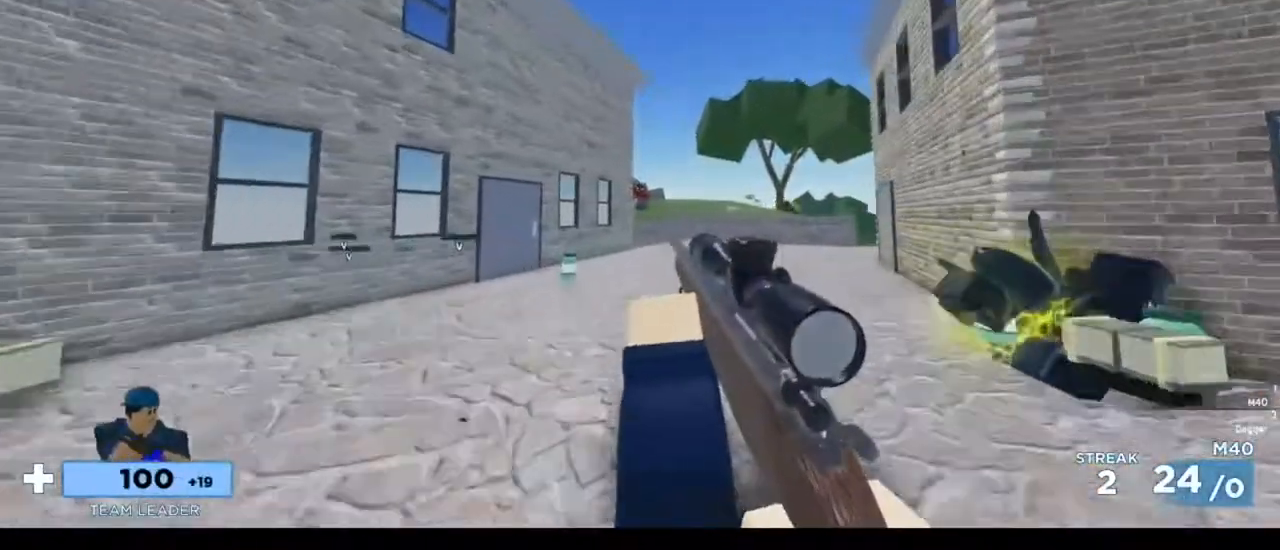
{"keys": ["d", "w"], "mouse": [], "events": [[117, "mouse_left", "down"], [183, "mouse_left", "up"], [483, "d", "down"]]}
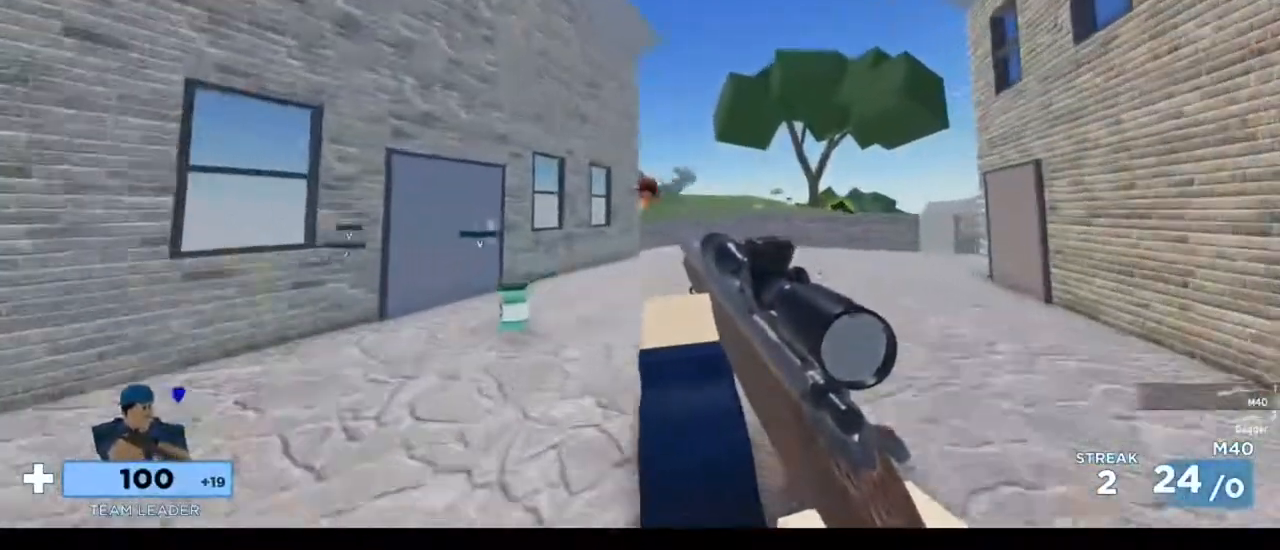
{"keys": ["a", "w"], "mouse": [], "events": [[17, "mouse_left", "down"], [117, "mouse_left", "up"], [183, "d", "up"], [217, "a", "down"]]}
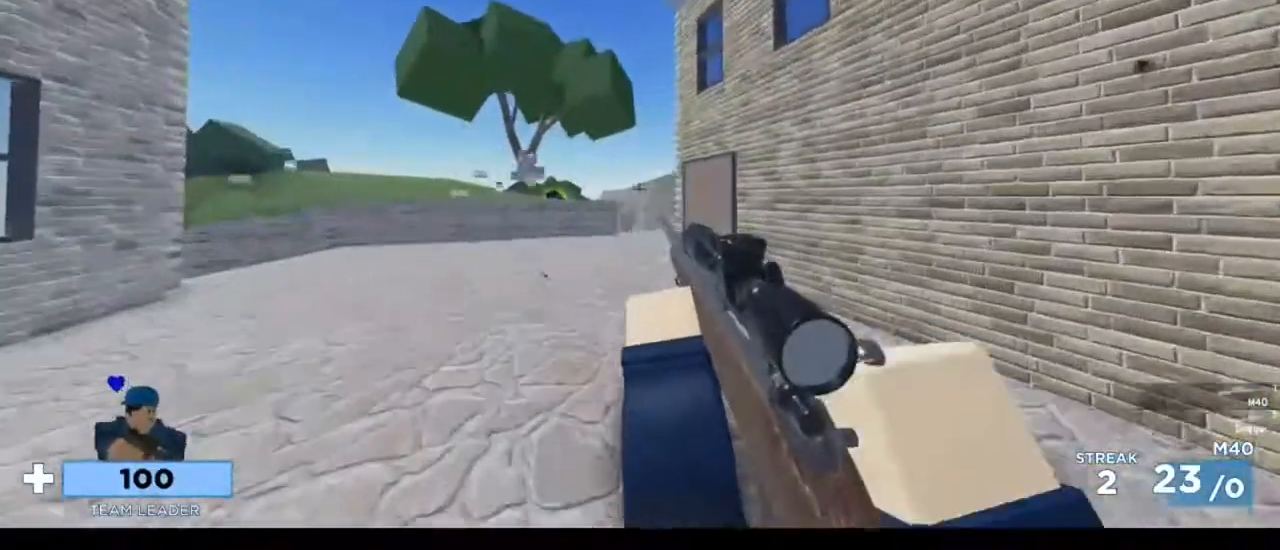
{"keys": ["a", "space", "w"], "mouse": [], "events": [[450, "space", "down"]]}
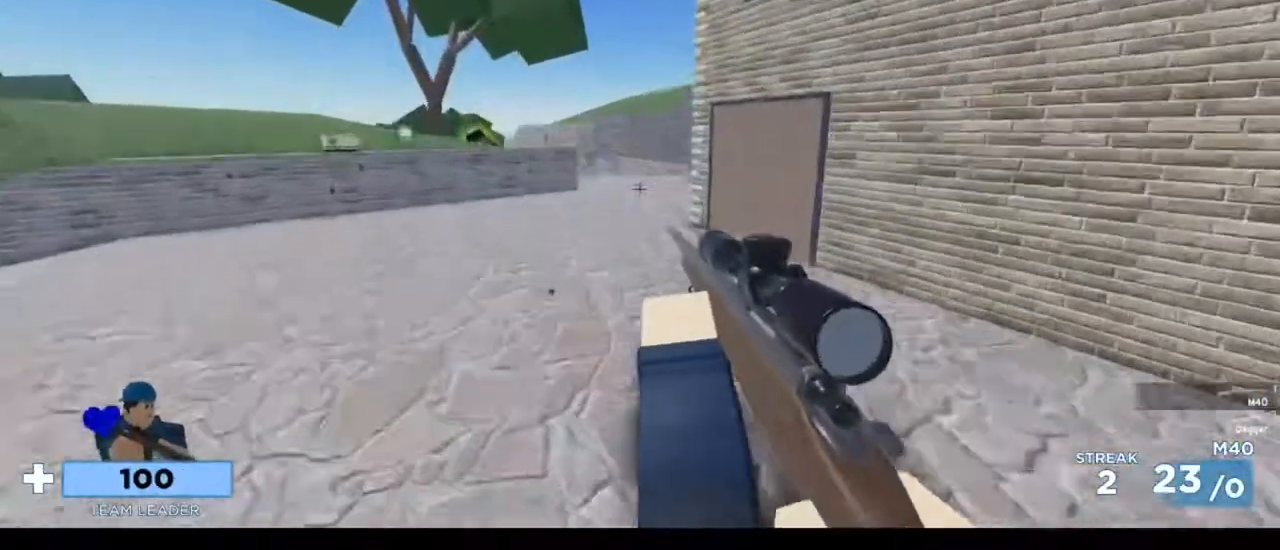
{"keys": ["a", "w"], "mouse": [], "events": [[150, "space", "up"]]}
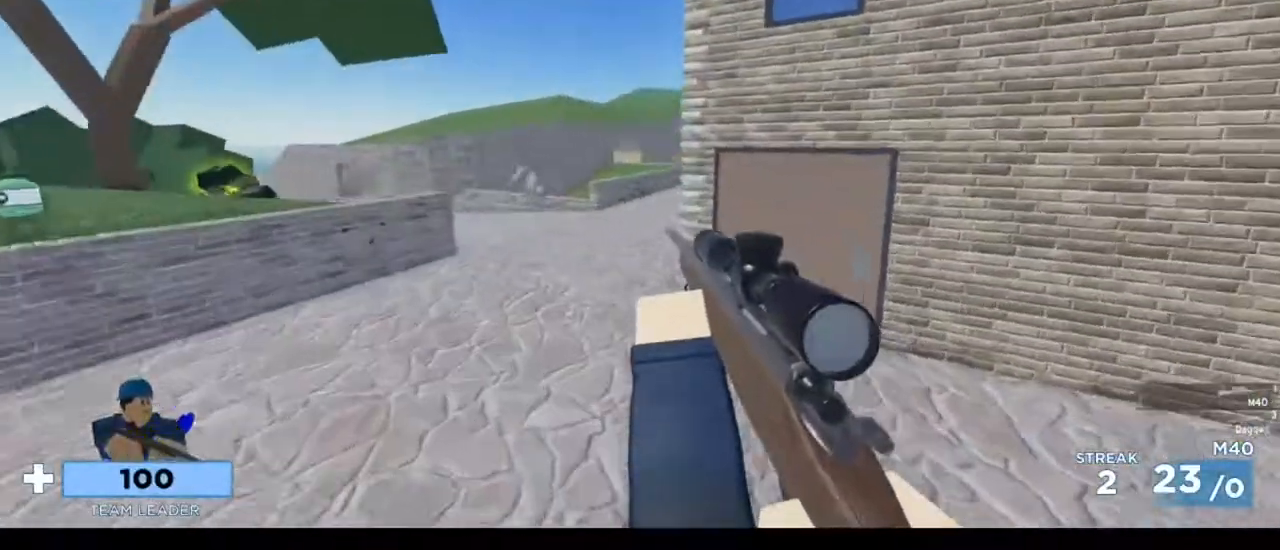
{"keys": ["a", "w"], "mouse": [], "events": [[83, "w", "up"], [483, "w", "down"]]}
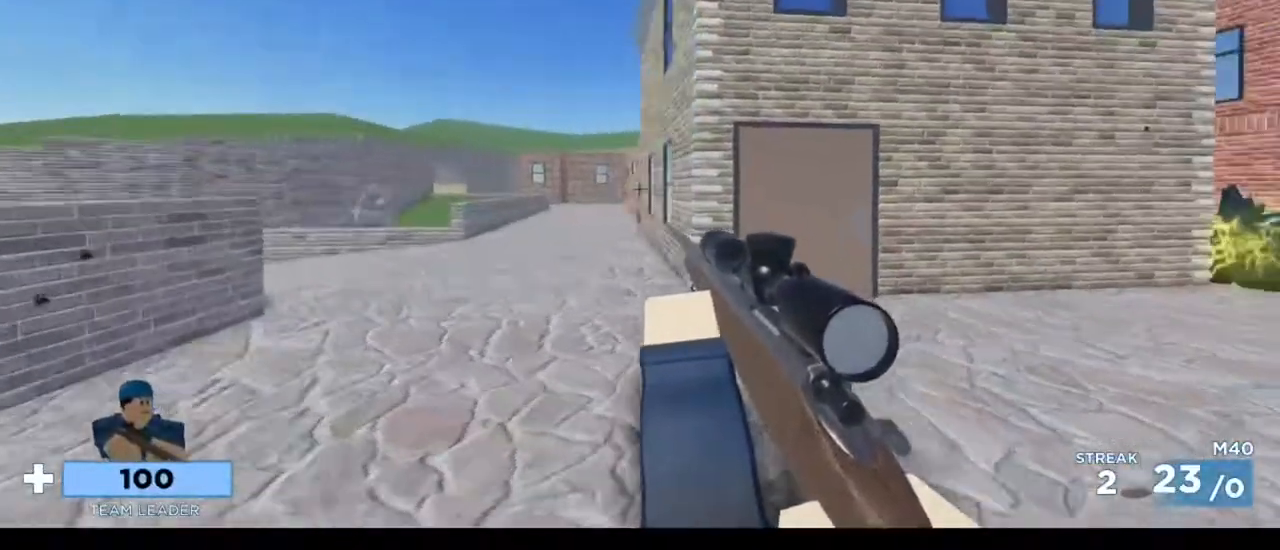
{"keys": ["d", "w"], "mouse": [], "events": [[150, "a", "up"], [183, "d", "down"], [317, "w", "up"], [383, "w", "down"]]}
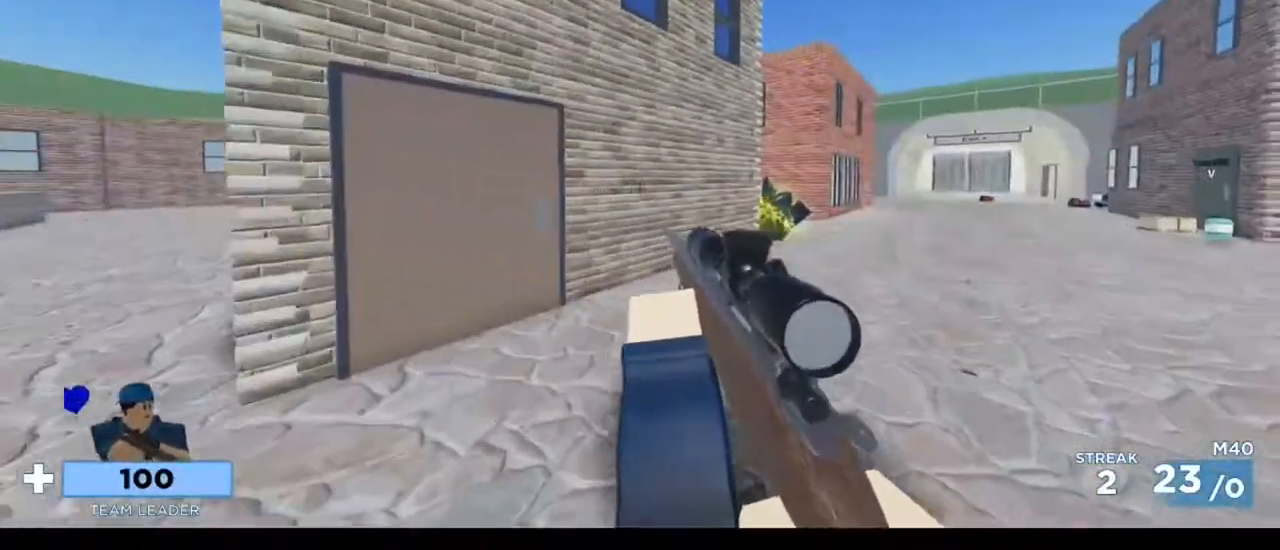
{"keys": ["d"], "mouse": [], "events": [[17, "w", "up"], [250, "w", "down"], [350, "space", "down"], [383, "w", "up"], [483, "space", "up"]]}
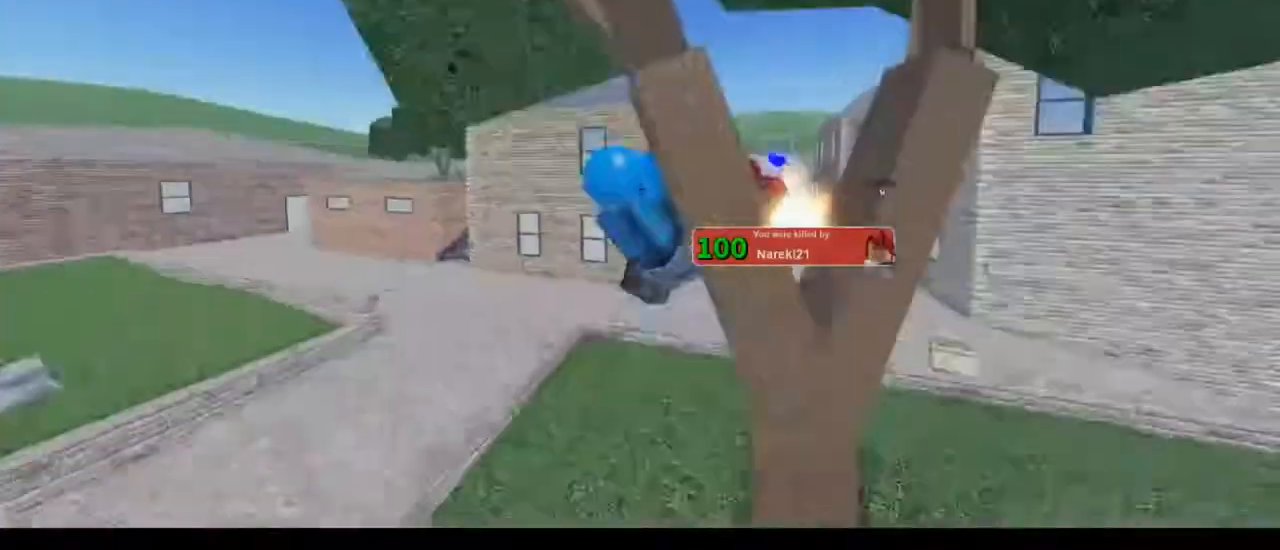
{"keys": ["3", "w"], "mouse": [], "events": [[17, "d", "up"], [83, "w", "down"], [183, "3", "down"], [317, "1", "down"], [350, "3", "up"], [450, "1", "up"], [483, "3", "down"]]}
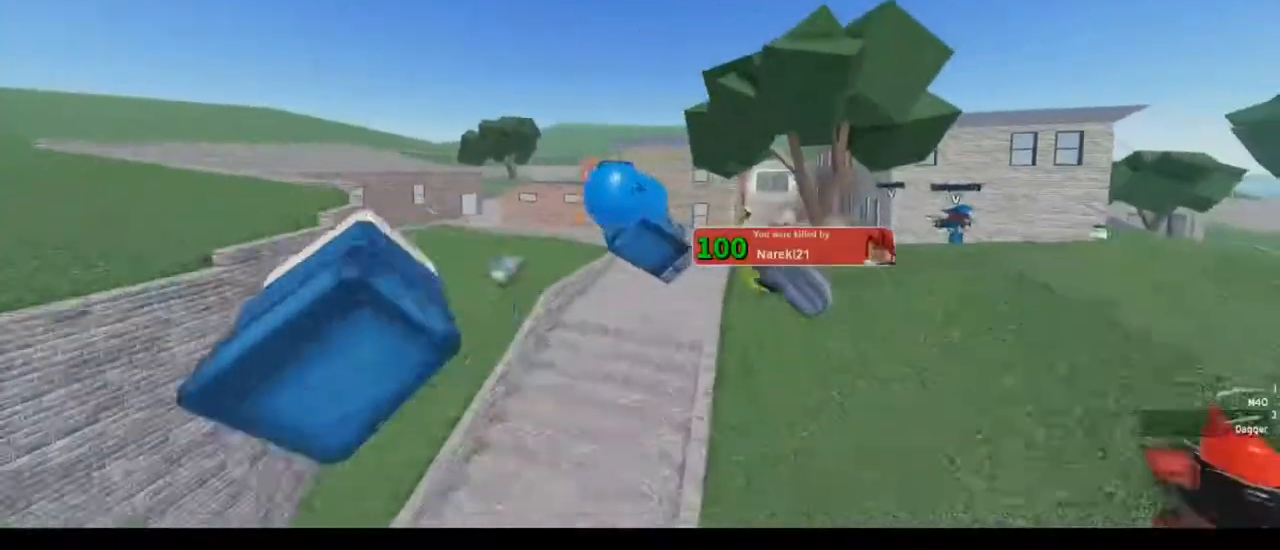
{"keys": ["1", "w"], "mouse": [], "events": [[83, "1", "down"], [183, "3", "up"], [217, "1", "up"], [283, "3", "down"], [417, "1", "down"], [450, "3", "up"]]}
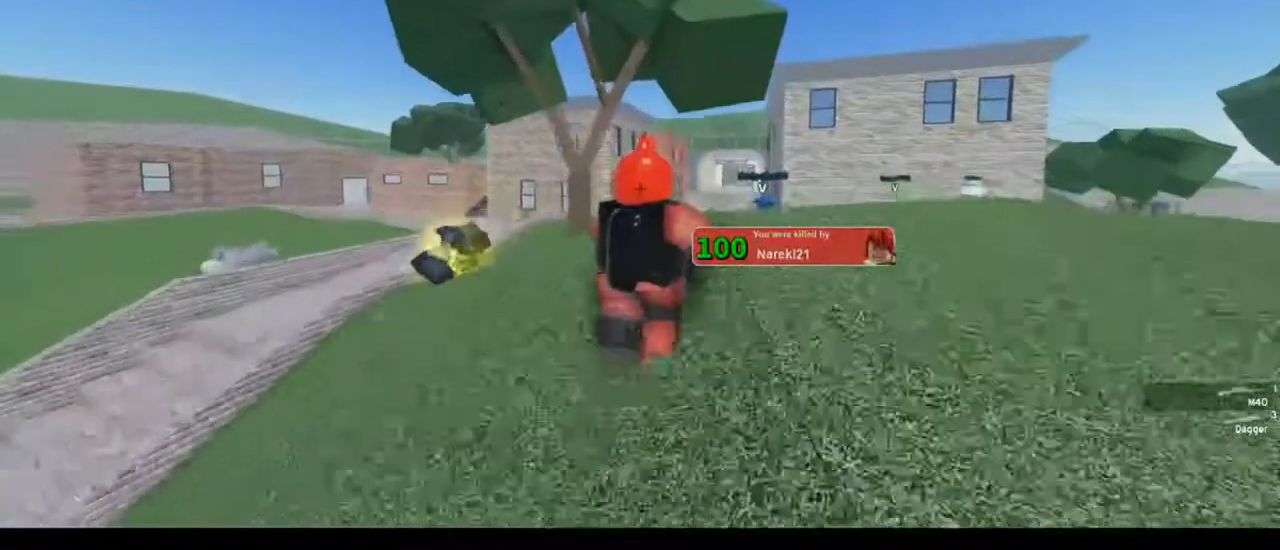
{"keys": ["1", "3", "w"], "mouse": [], "events": [[50, "1", "up"], [117, "3", "down"], [150, "1", "down"], [250, "3", "up"], [350, "1", "up"], [383, "3", "down"], [450, "1", "down"]]}
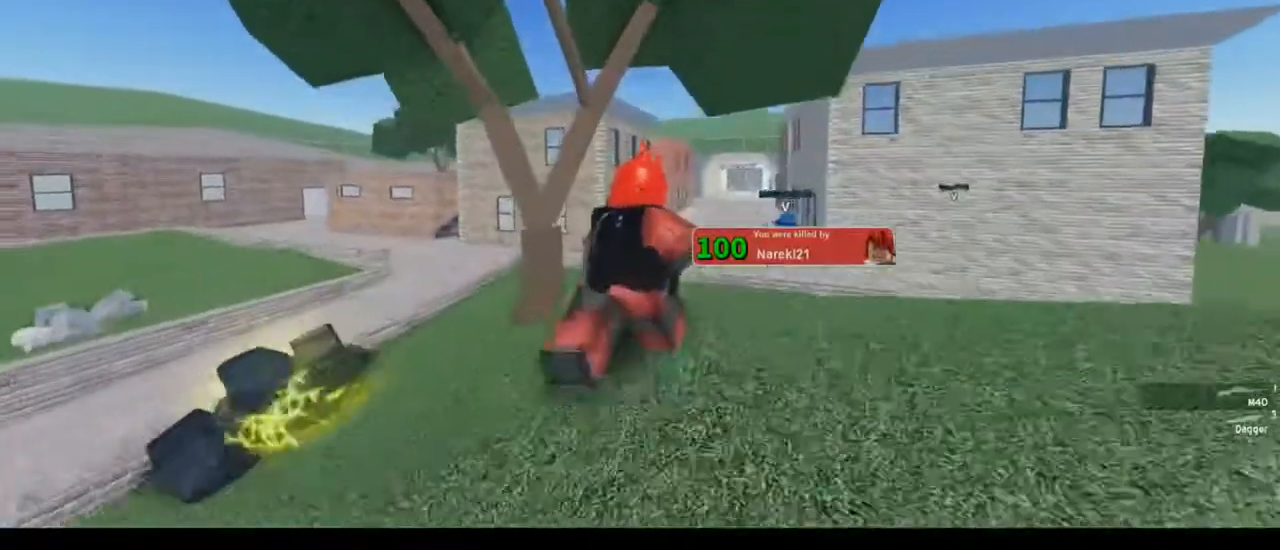
{"keys": ["1", "3", "w"], "mouse": [], "events": [[17, "3", "up"], [83, "1", "up"], [117, "3", "down"], [217, "1", "down"], [317, "3", "up"], [417, "1", "up"], [483, "1", "down"], [483, "3", "down"]]}
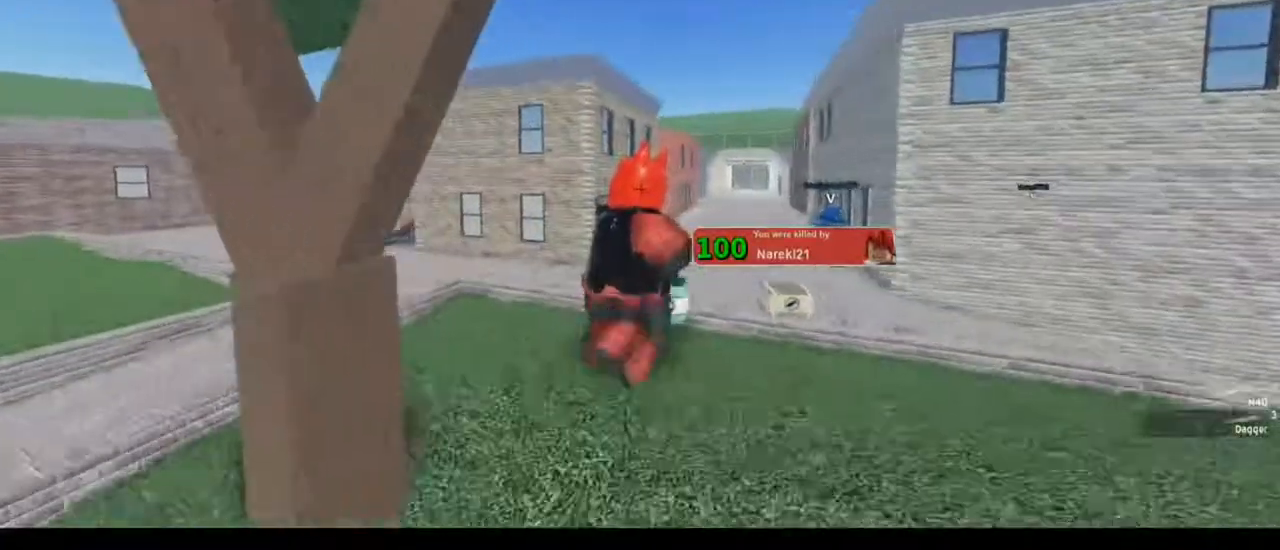
{"keys": ["3", "w"], "mouse": [], "events": [[150, "1", "up"], [150, "3", "up"], [283, "3", "down"], [383, "3", "up"], [450, "3", "down"]]}
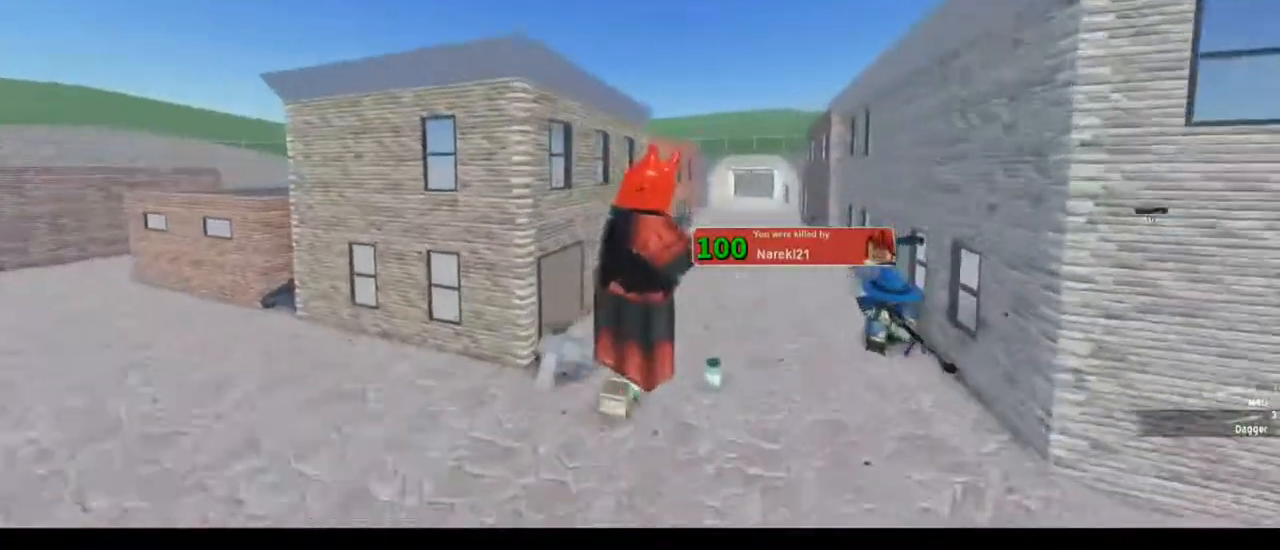
{"keys": ["3", "w"], "mouse": [], "events": [[117, "3", "up"], [217, "3", "down"], [350, "3", "up"], [383, "3", "down"]]}
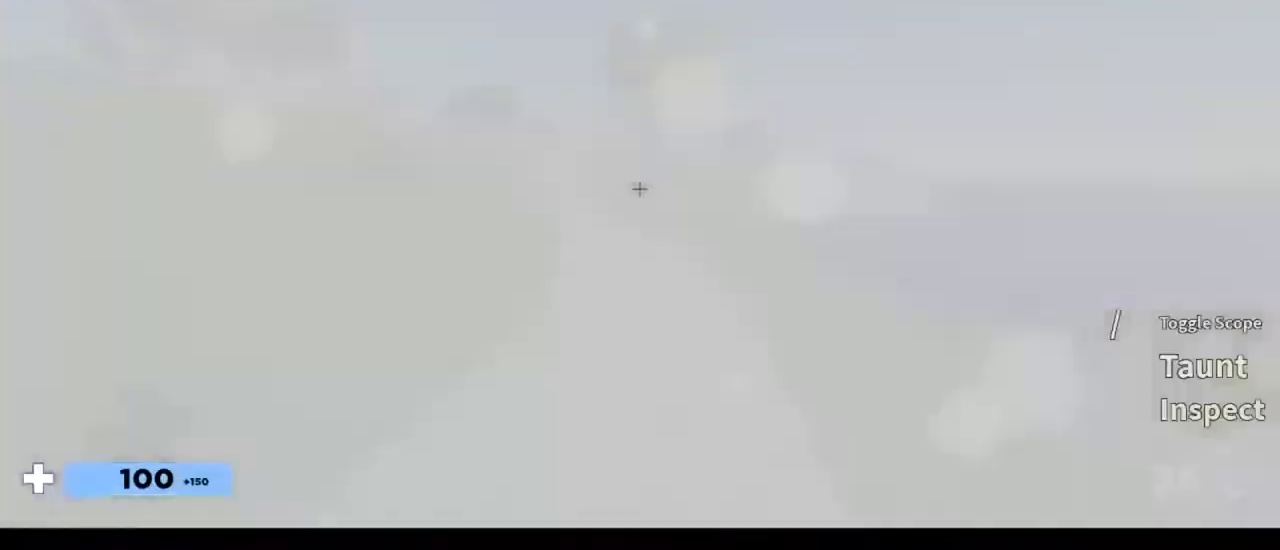
{"keys": ["w"], "mouse": [], "events": [[17, "3", "up"], [83, "3", "down"], [217, "3", "up"], [350, "f", "down"], [483, "f", "up"]]}
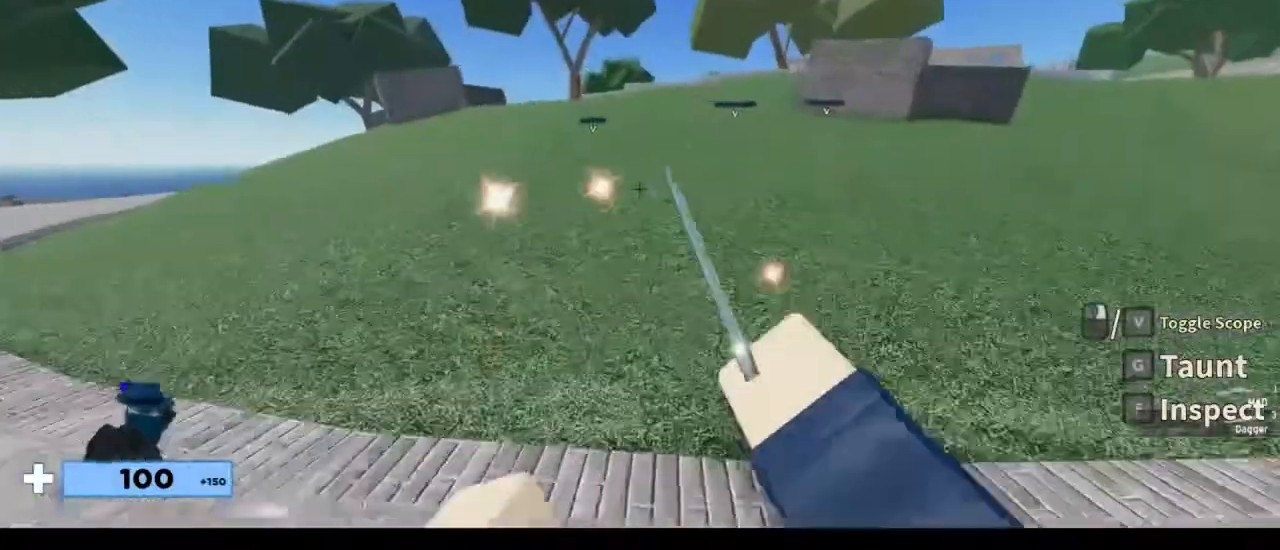
{"keys": ["w"], "mouse": [], "events": []}
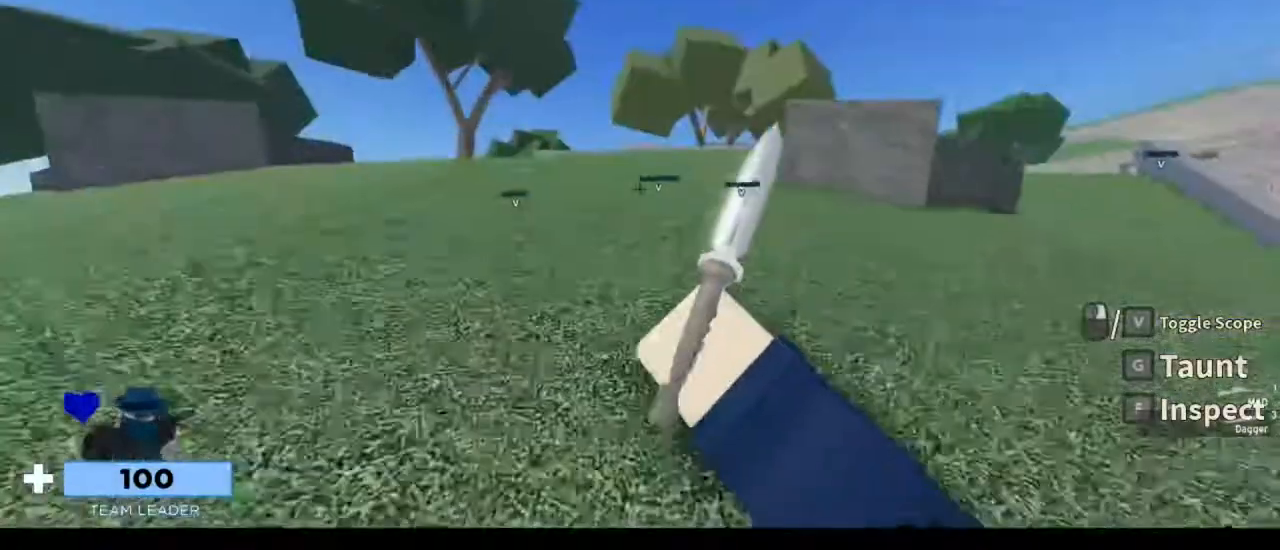
{"keys": ["w"], "mouse": ["left"], "events": [[450, "mouse_left", "down"]]}
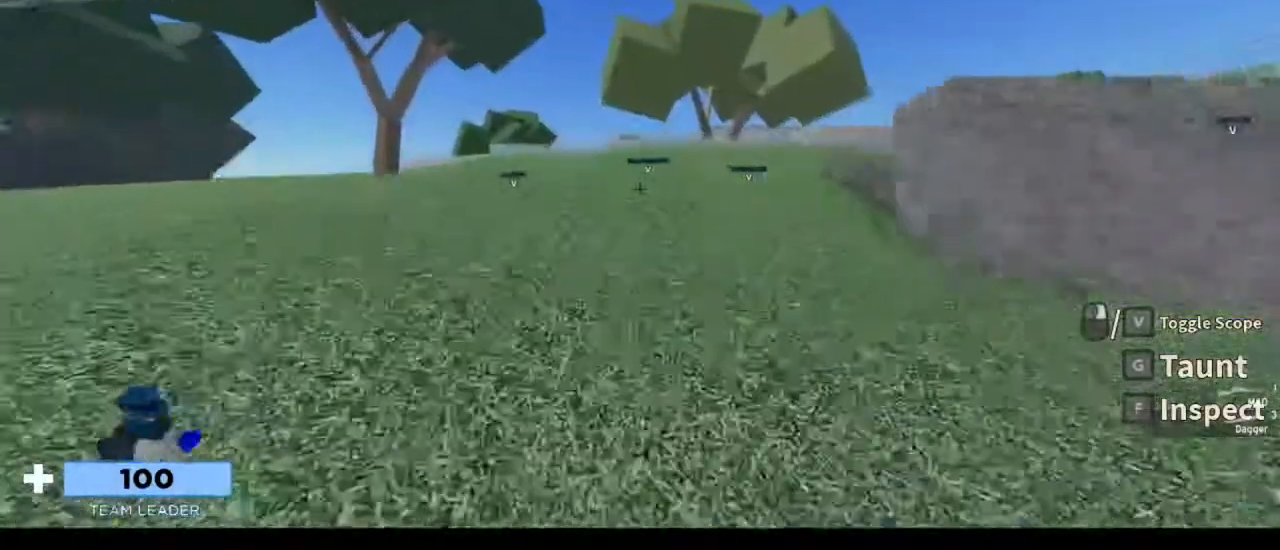
{"keys": ["w"], "mouse": [], "events": [[17, "1", "down"], [17, "mouse_left", "up"], [17, "space", "down"], [117, "1", "up"], [117, "space", "up"]]}
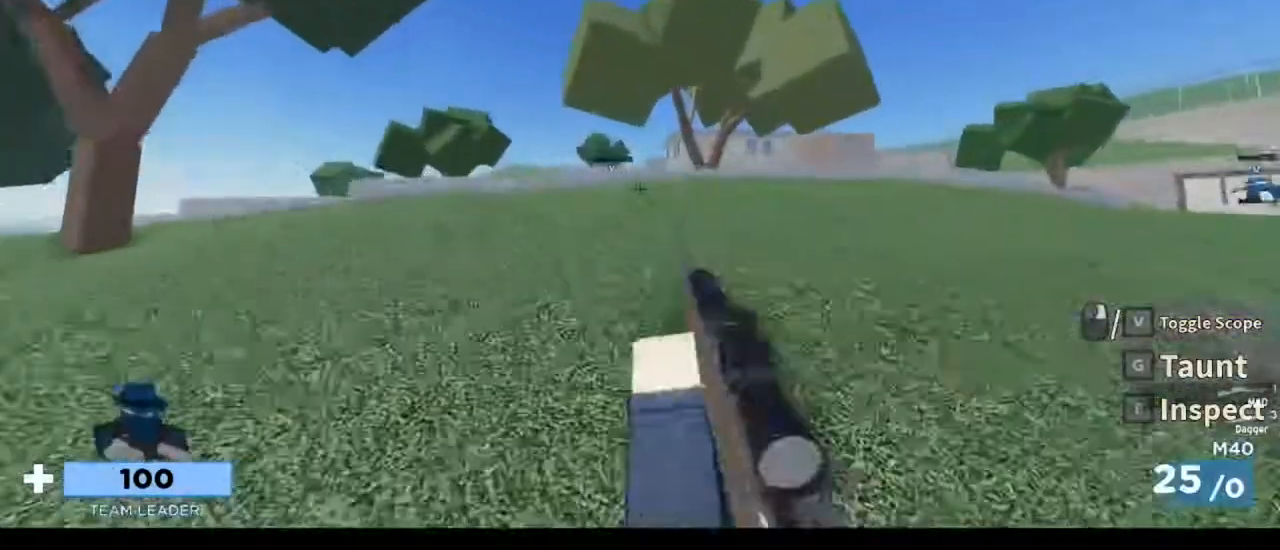
{"keys": ["w"], "mouse": [], "events": [[283, "space", "down"], [417, "space", "up"]]}